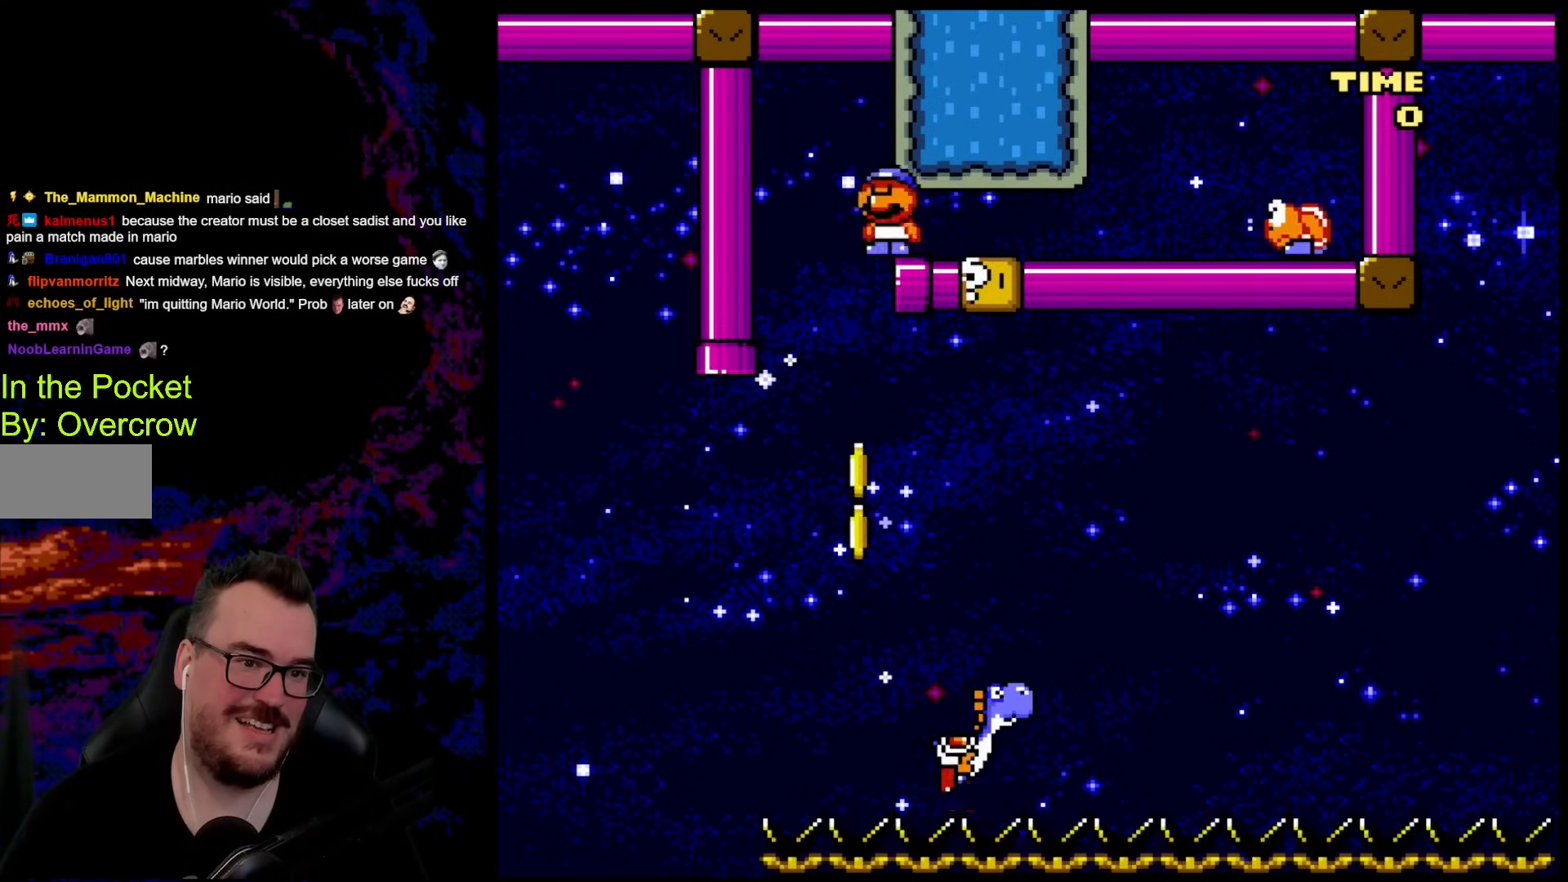
Gameplay with a controller (Nintendo layout); each line is a JSON object with the inputs held at the frame after it. "events" lists button and stick changes between this image and that frame as [ms after this image, input, new state], when the widget could be followed in between. Not read: L3 R3.
{"buttons": [], "events": [[34, "B", "down"], [385, "B", "up"]]}
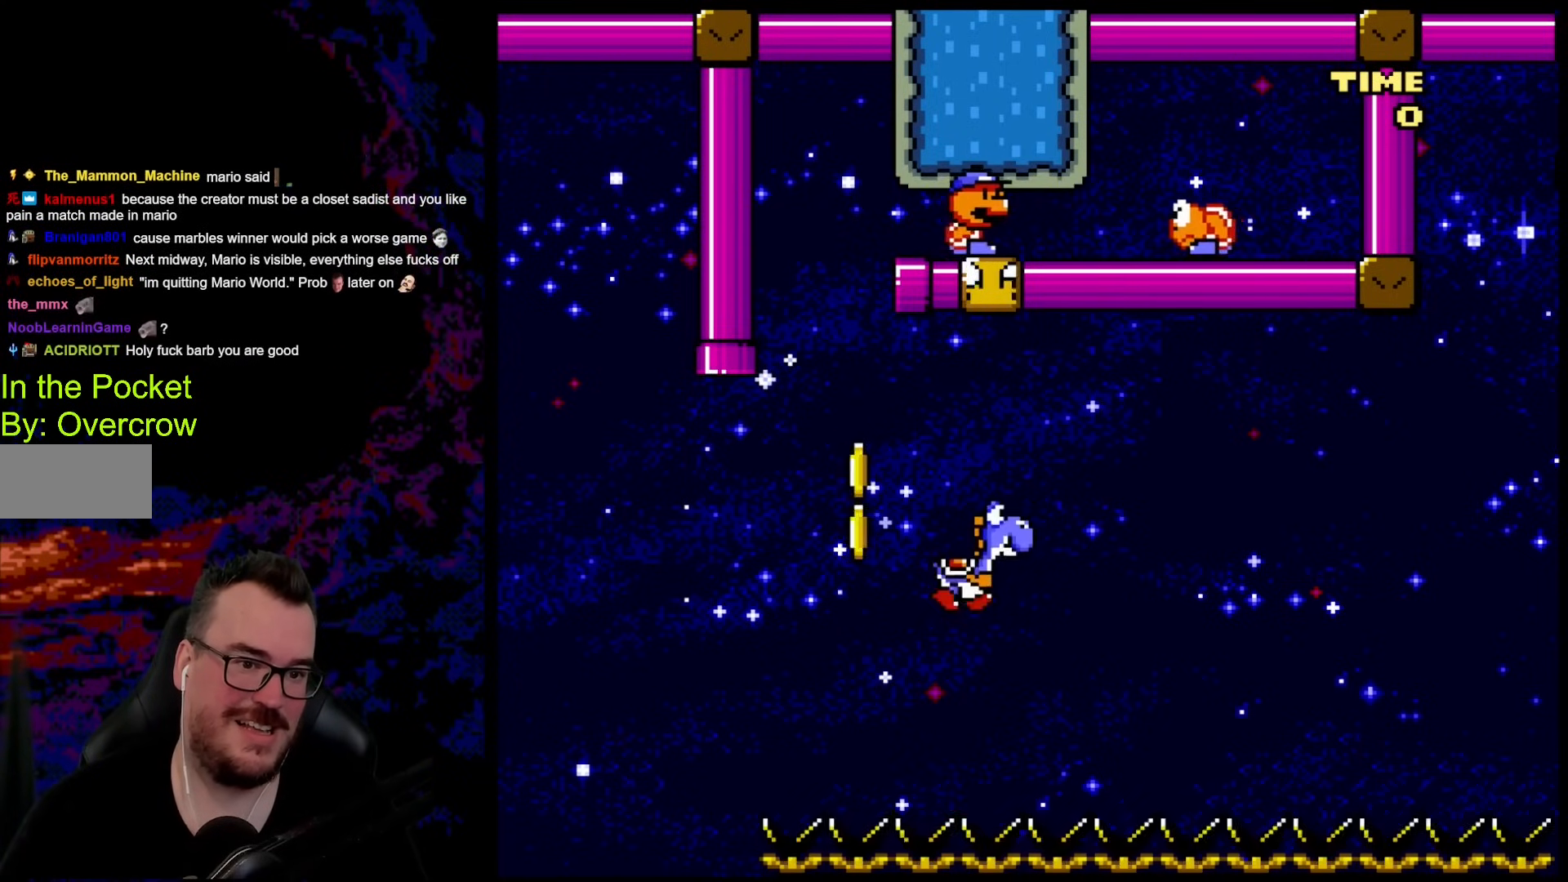
{"buttons": [], "events": [[67, "A", "down"], [301, "A", "up"]]}
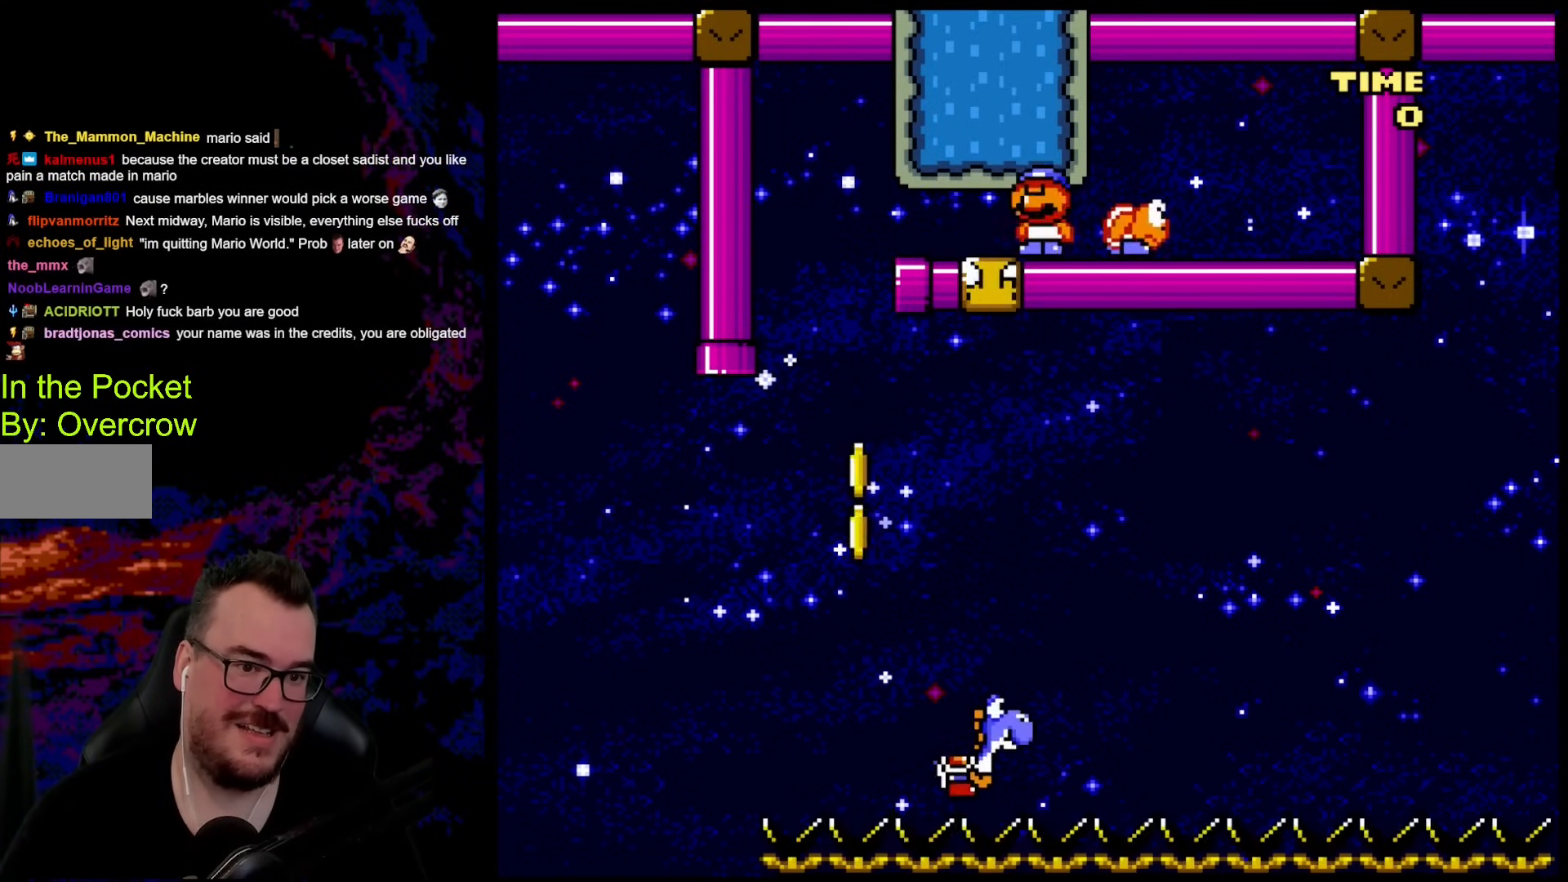
{"buttons": [], "events": []}
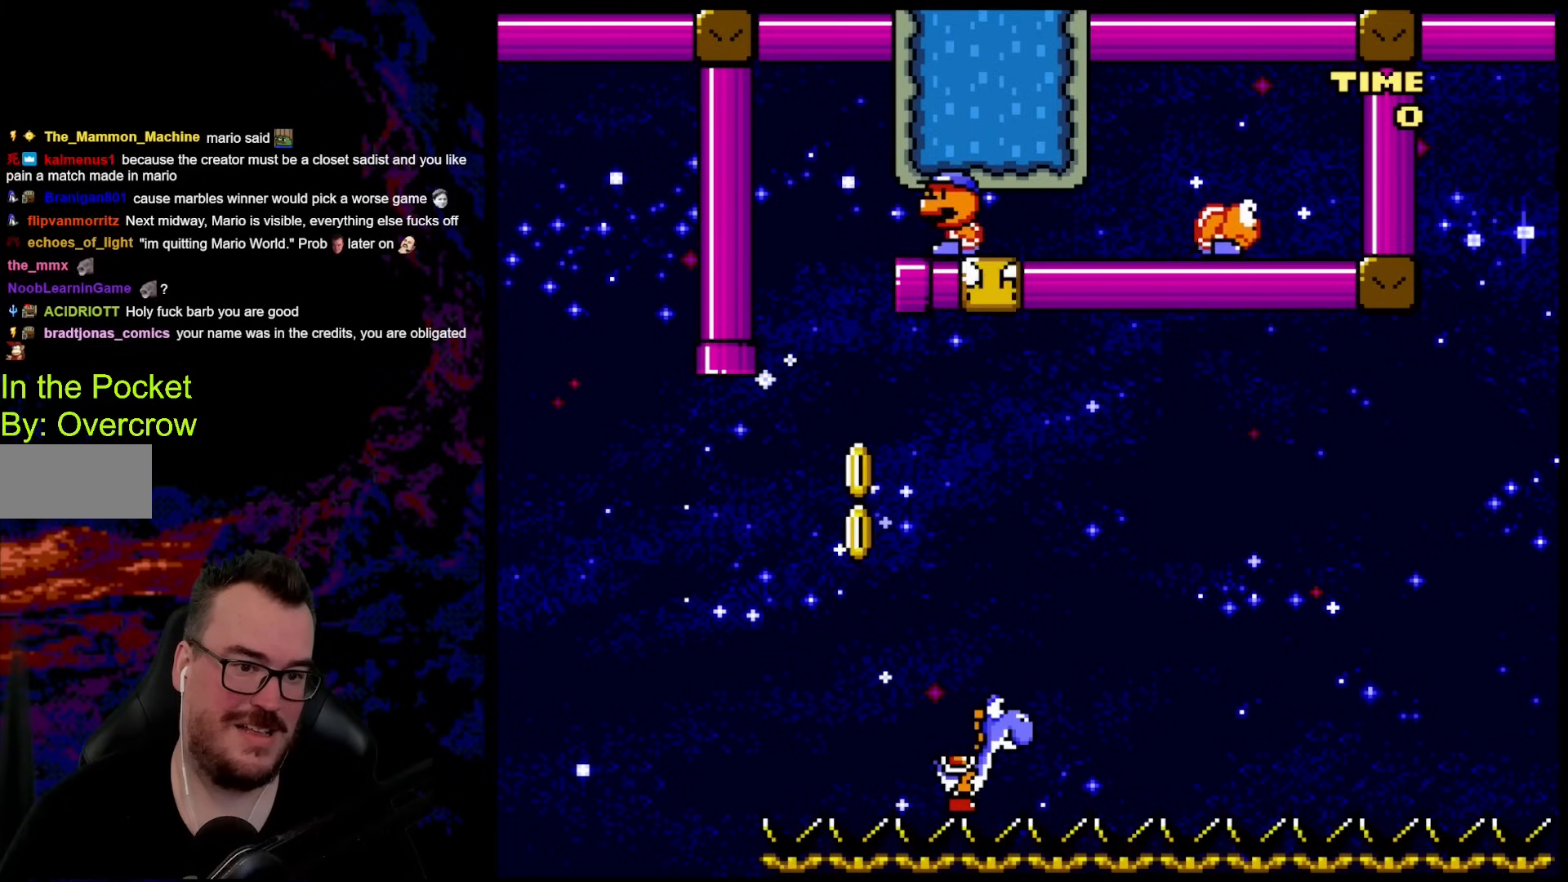
{"buttons": [], "events": []}
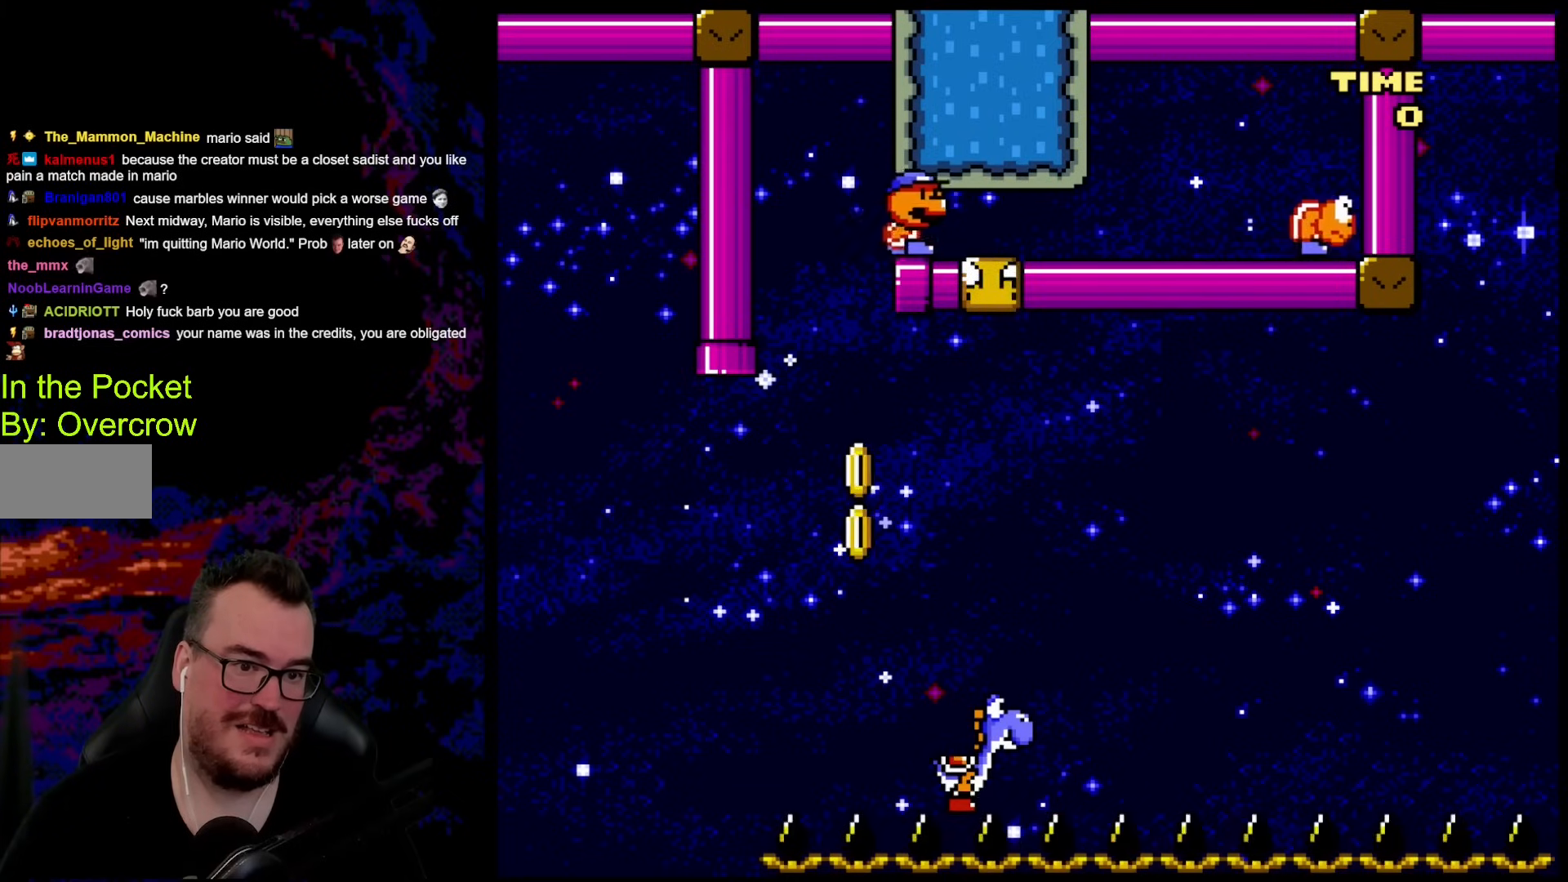
{"buttons": ["B"], "events": [[234, "B", "down"]]}
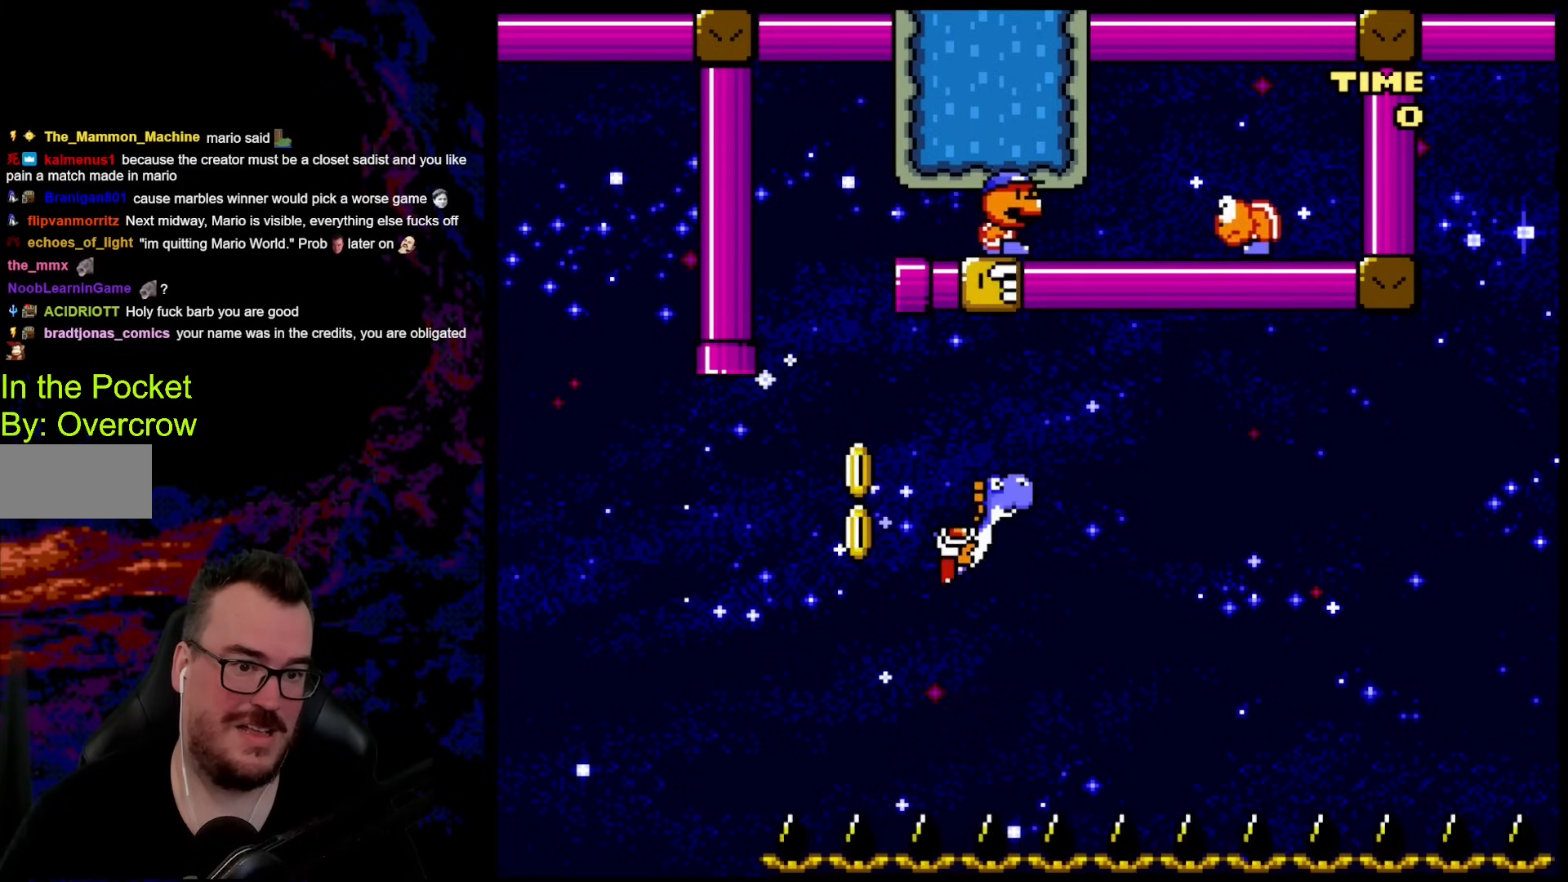
{"buttons": [], "events": [[151, "B", "up"], [201, "A", "down"], [452, "A", "up"]]}
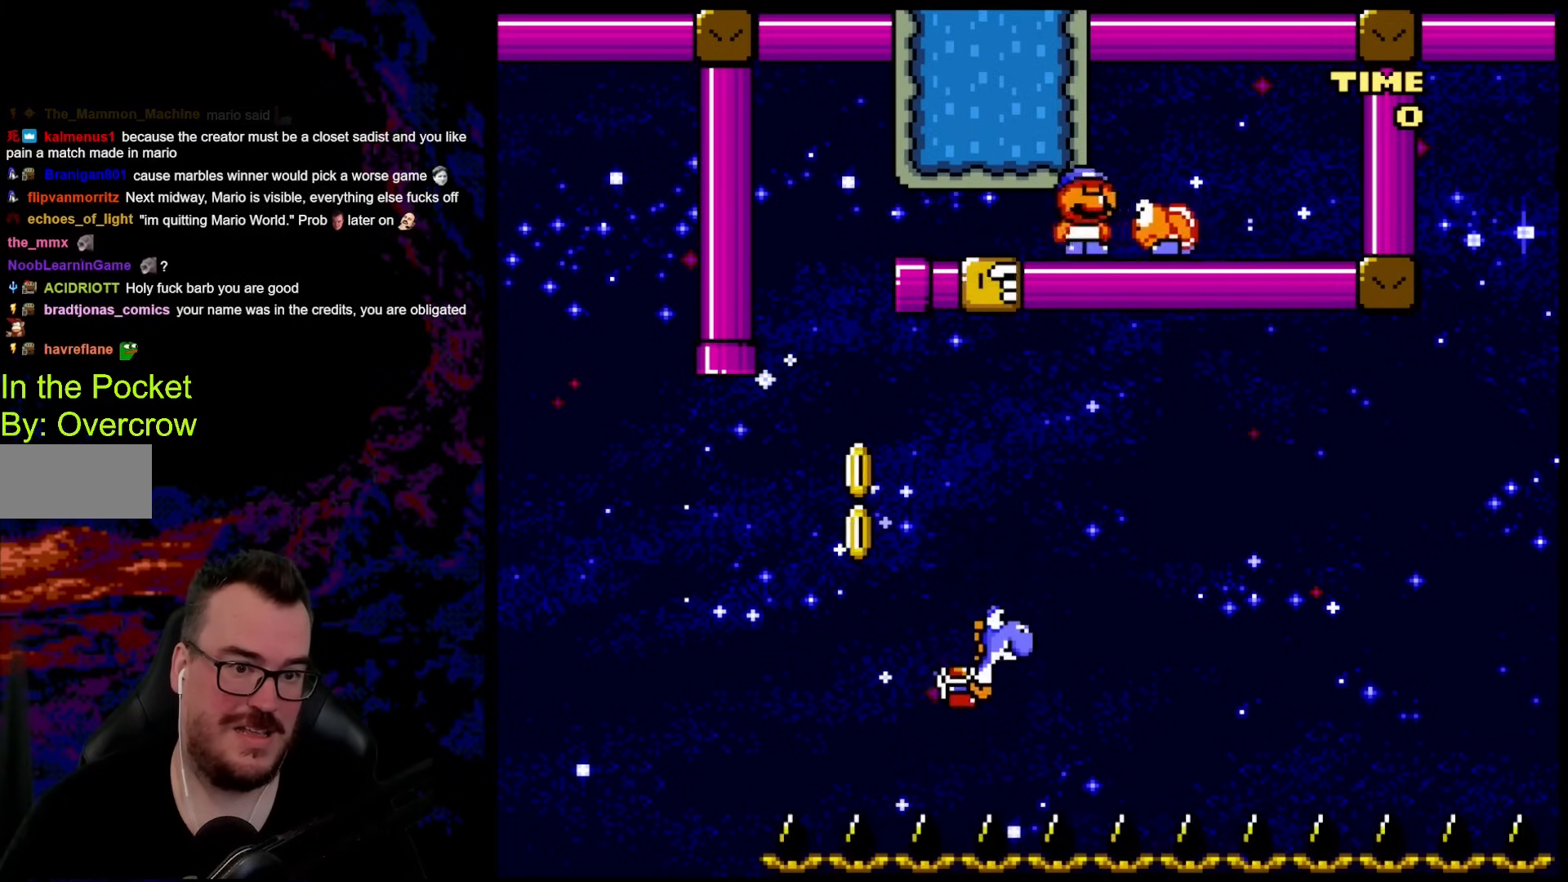
{"buttons": [], "events": []}
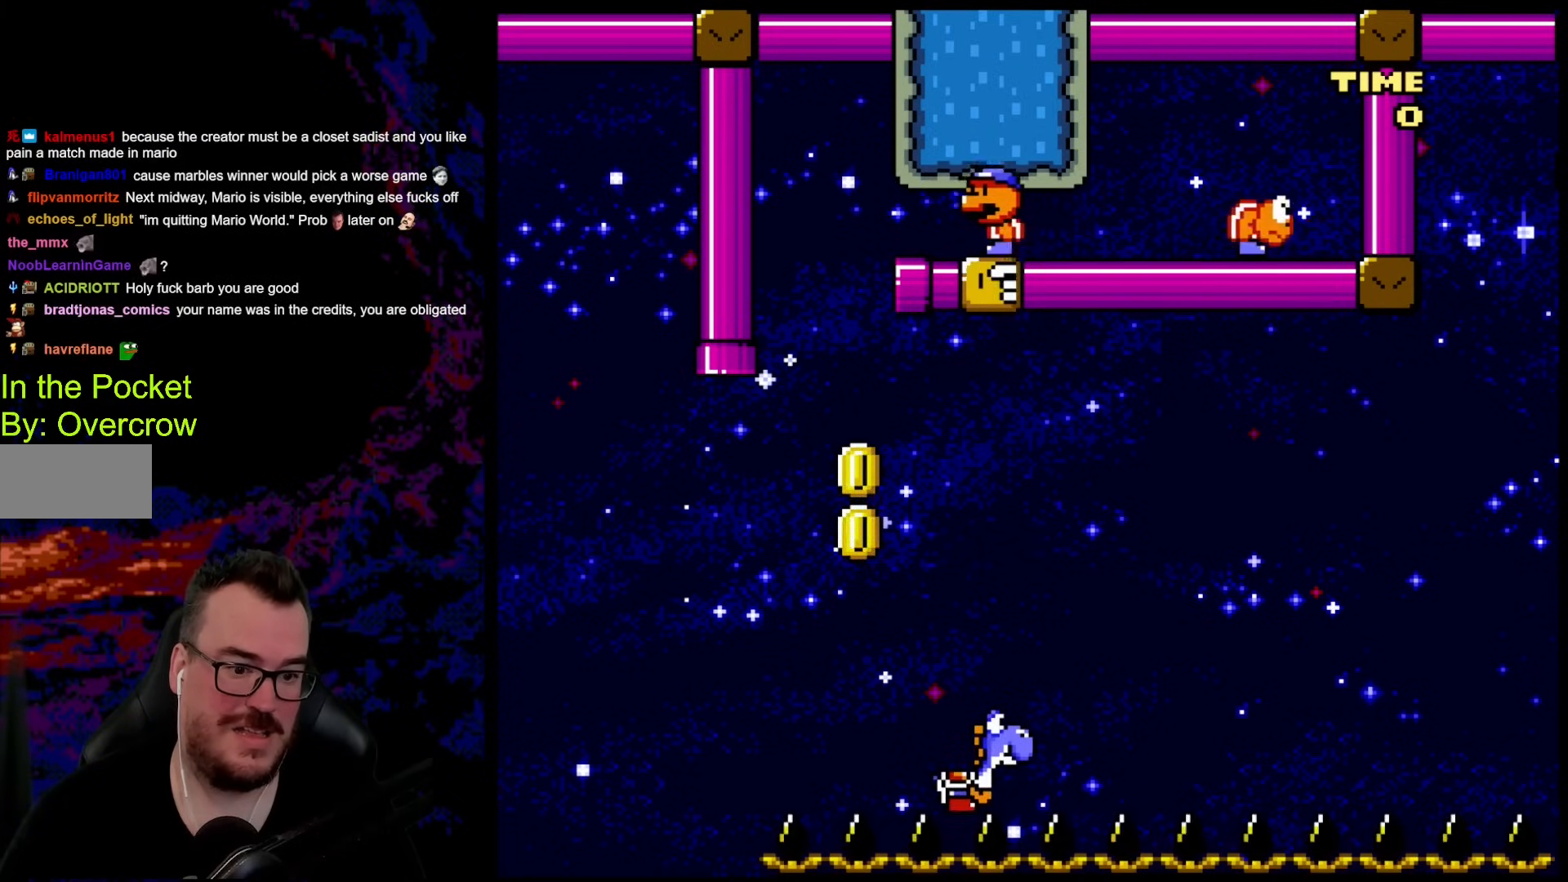
{"buttons": [], "events": []}
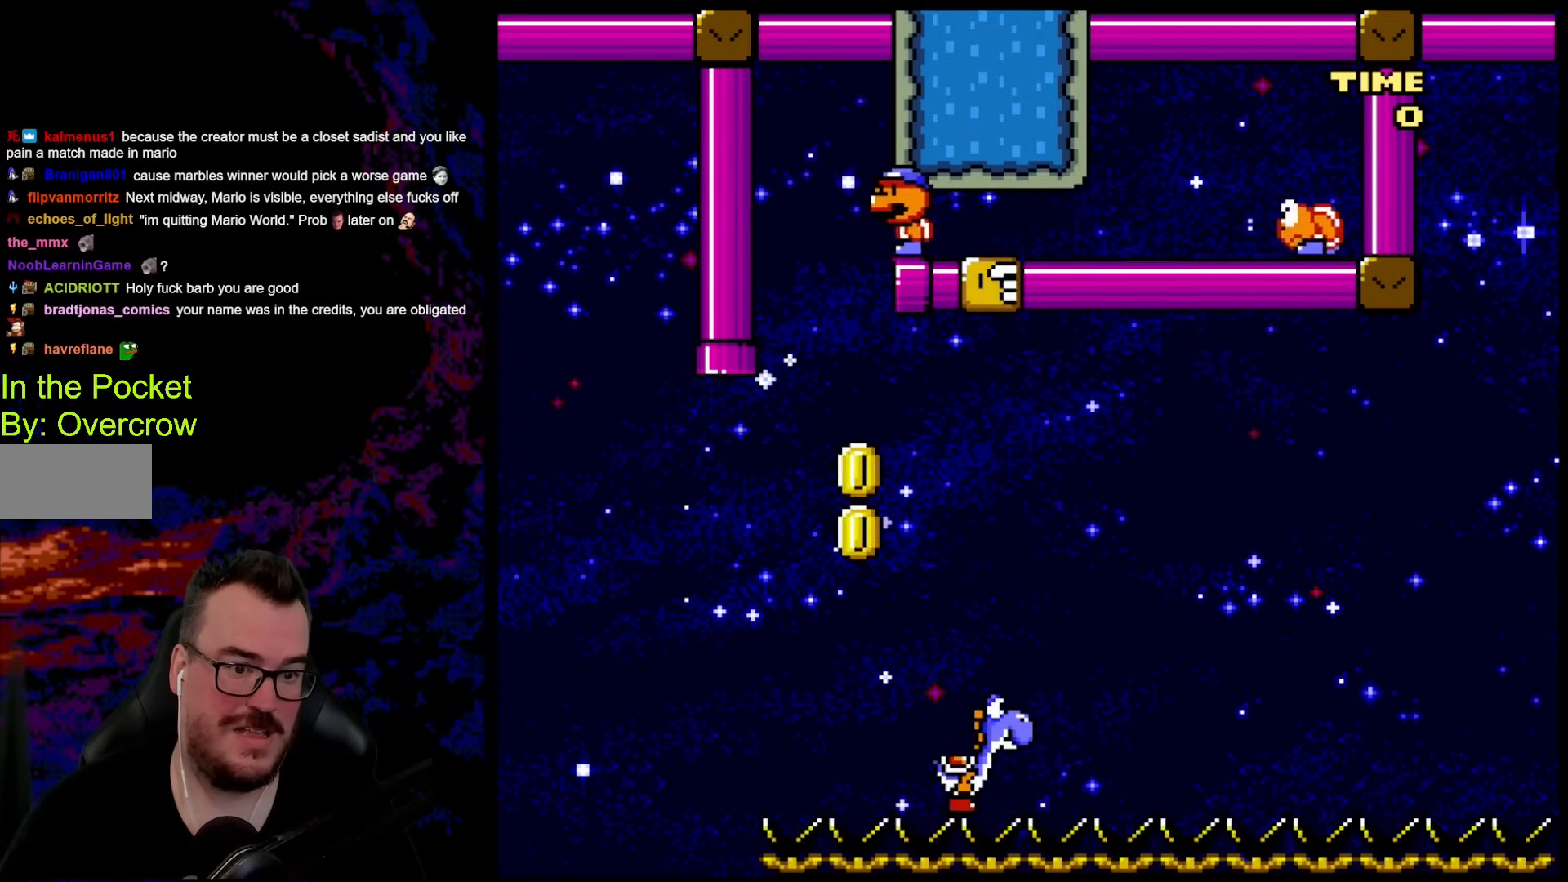
{"buttons": [], "events": [[117, "DPAD_RIGHT", "down"], [234, "DPAD_RIGHT", "up"]]}
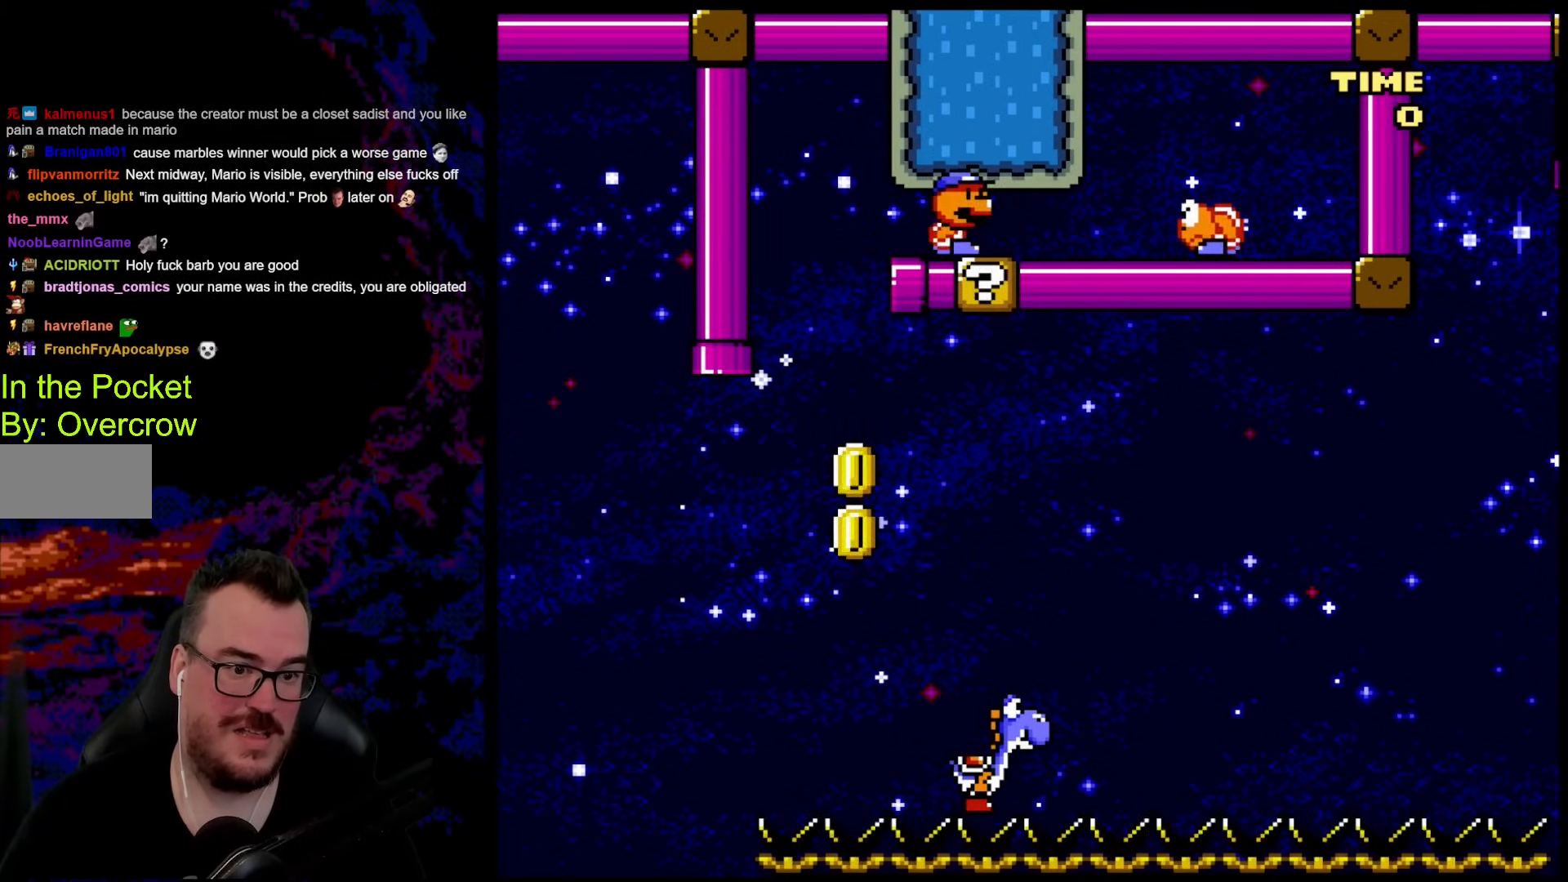
{"buttons": [], "events": []}
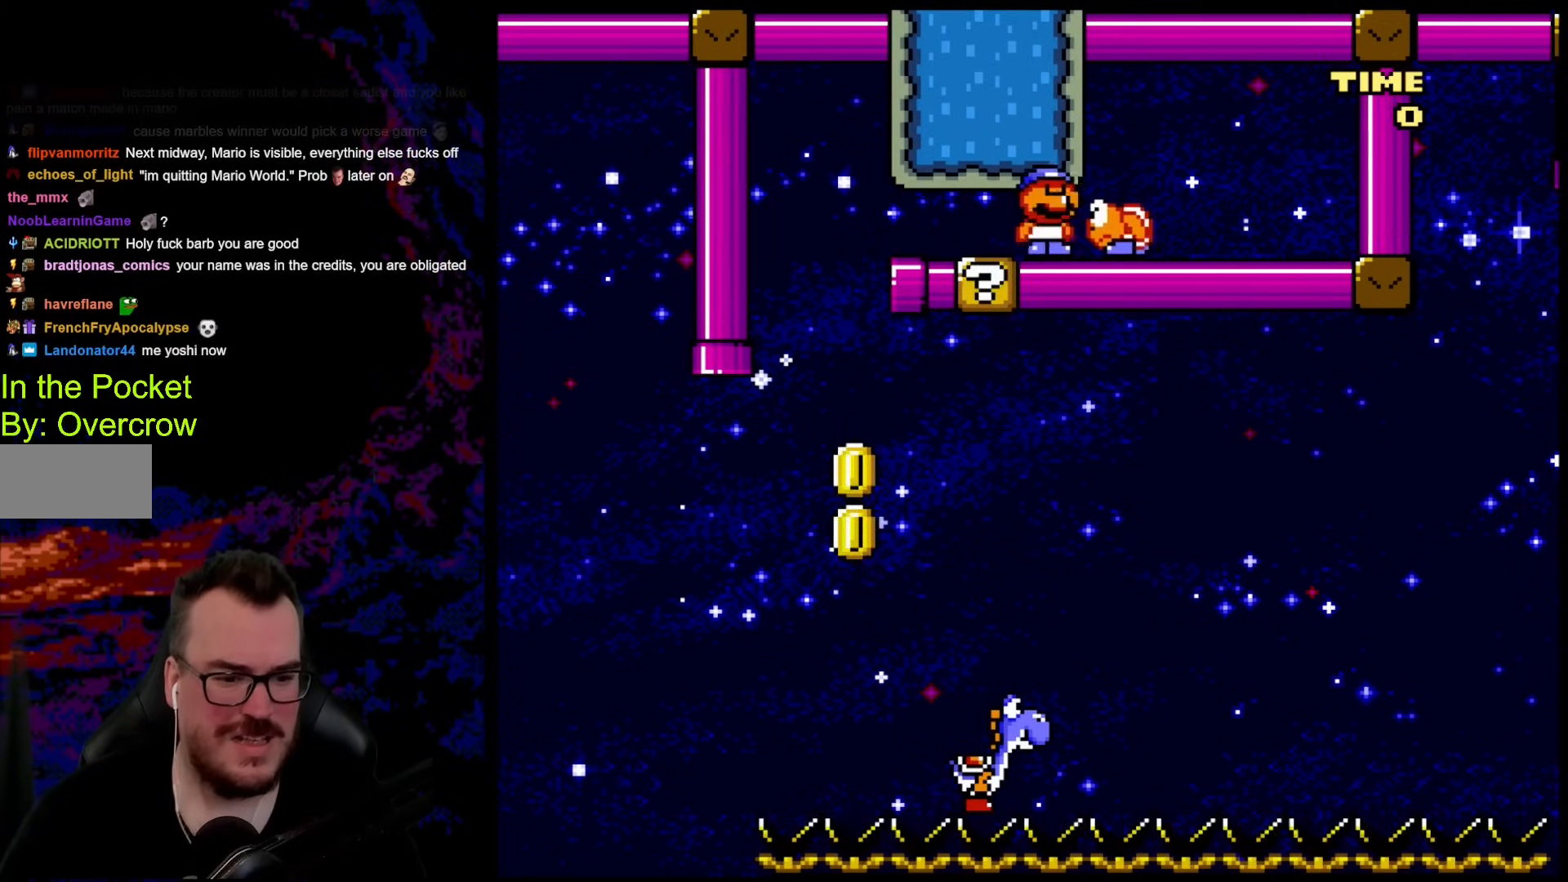
{"buttons": [], "events": []}
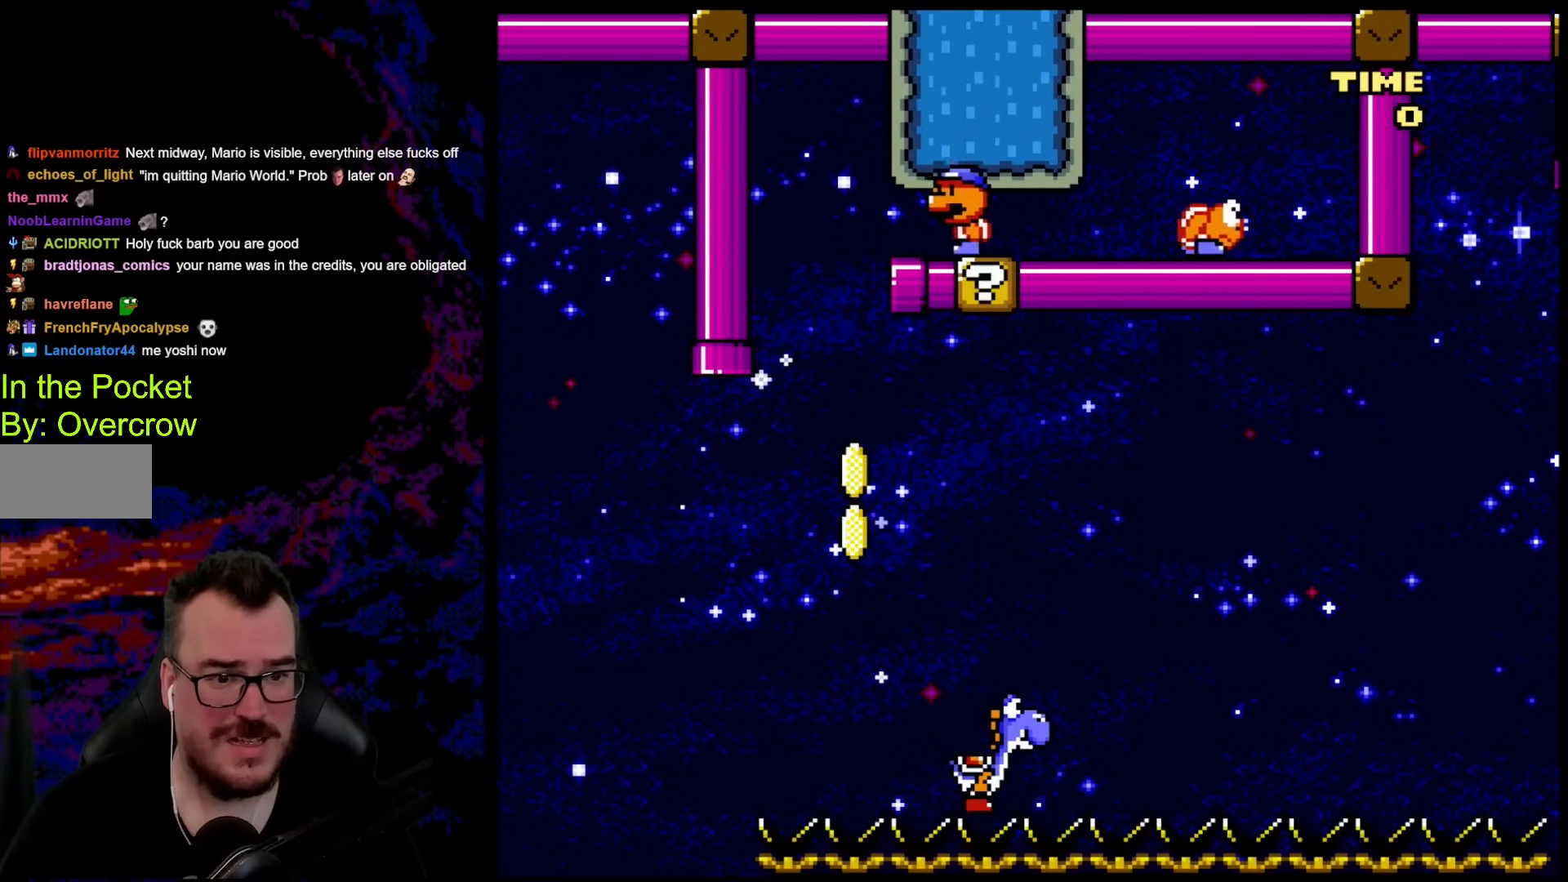
{"buttons": [], "events": []}
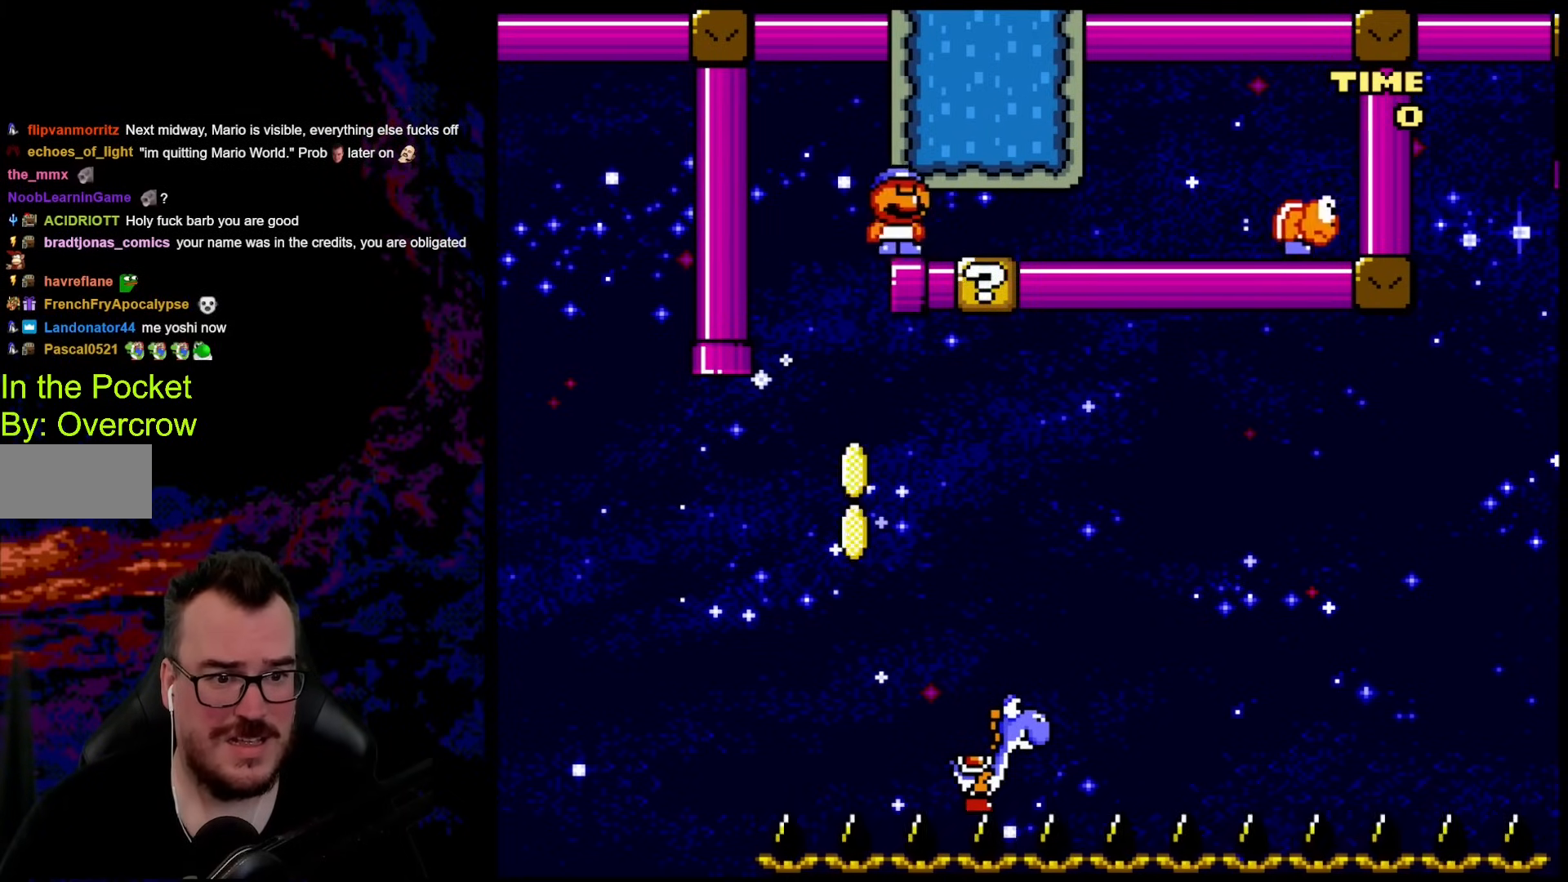
{"buttons": [], "events": [[184, "B", "down"], [435, "B", "up"]]}
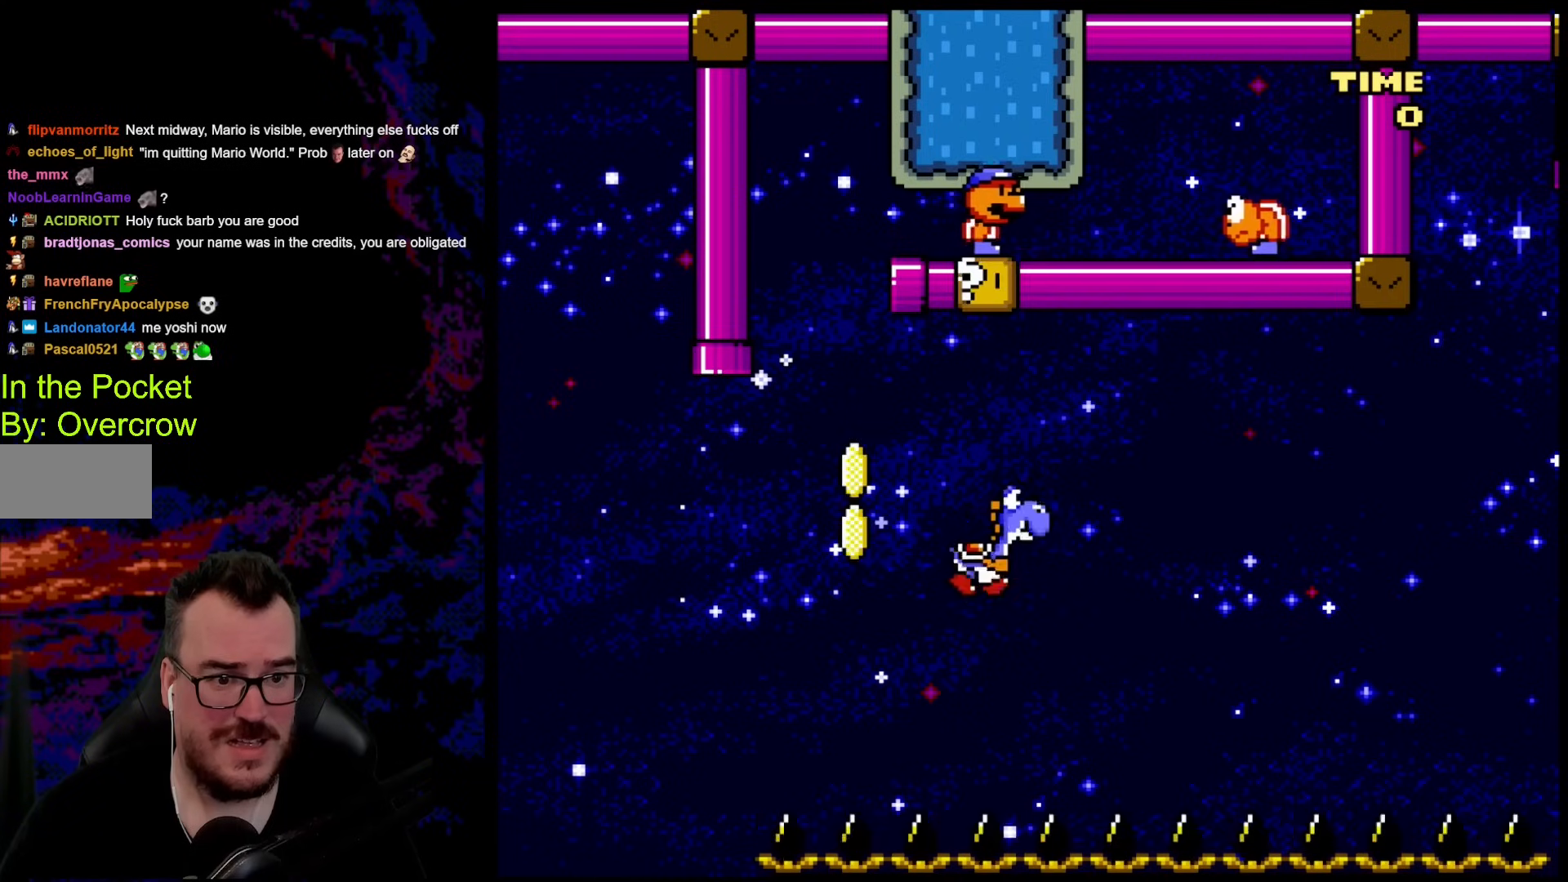
{"buttons": [], "events": [[84, "A", "down"], [318, "A", "up"]]}
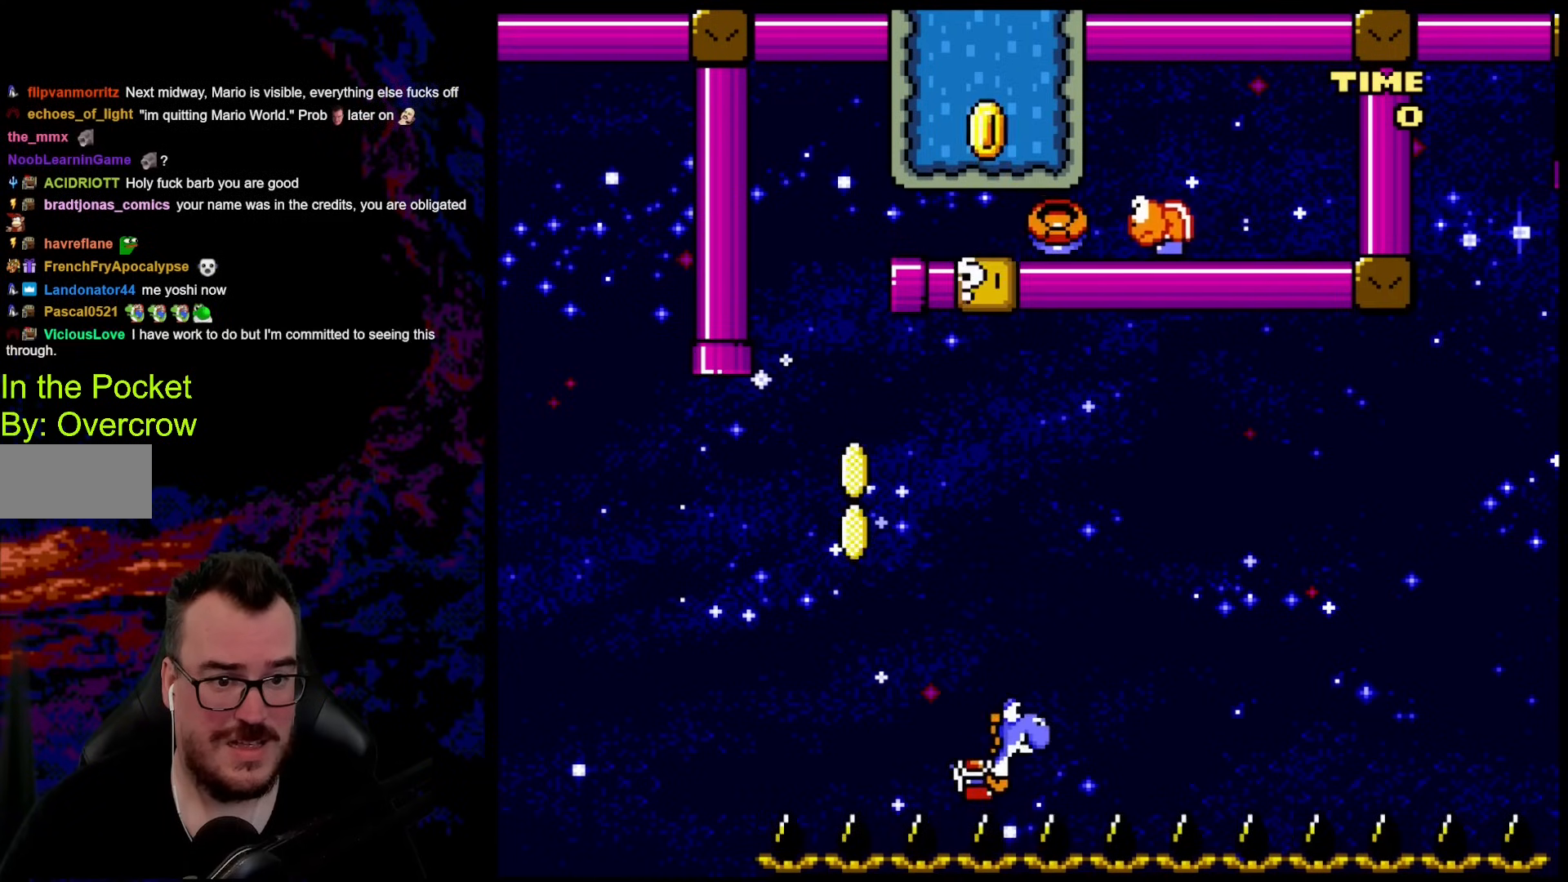
{"buttons": ["Y", "DPAD_RIGHT"], "events": [[218, "Y", "down"], [469, "DPAD_RIGHT", "down"]]}
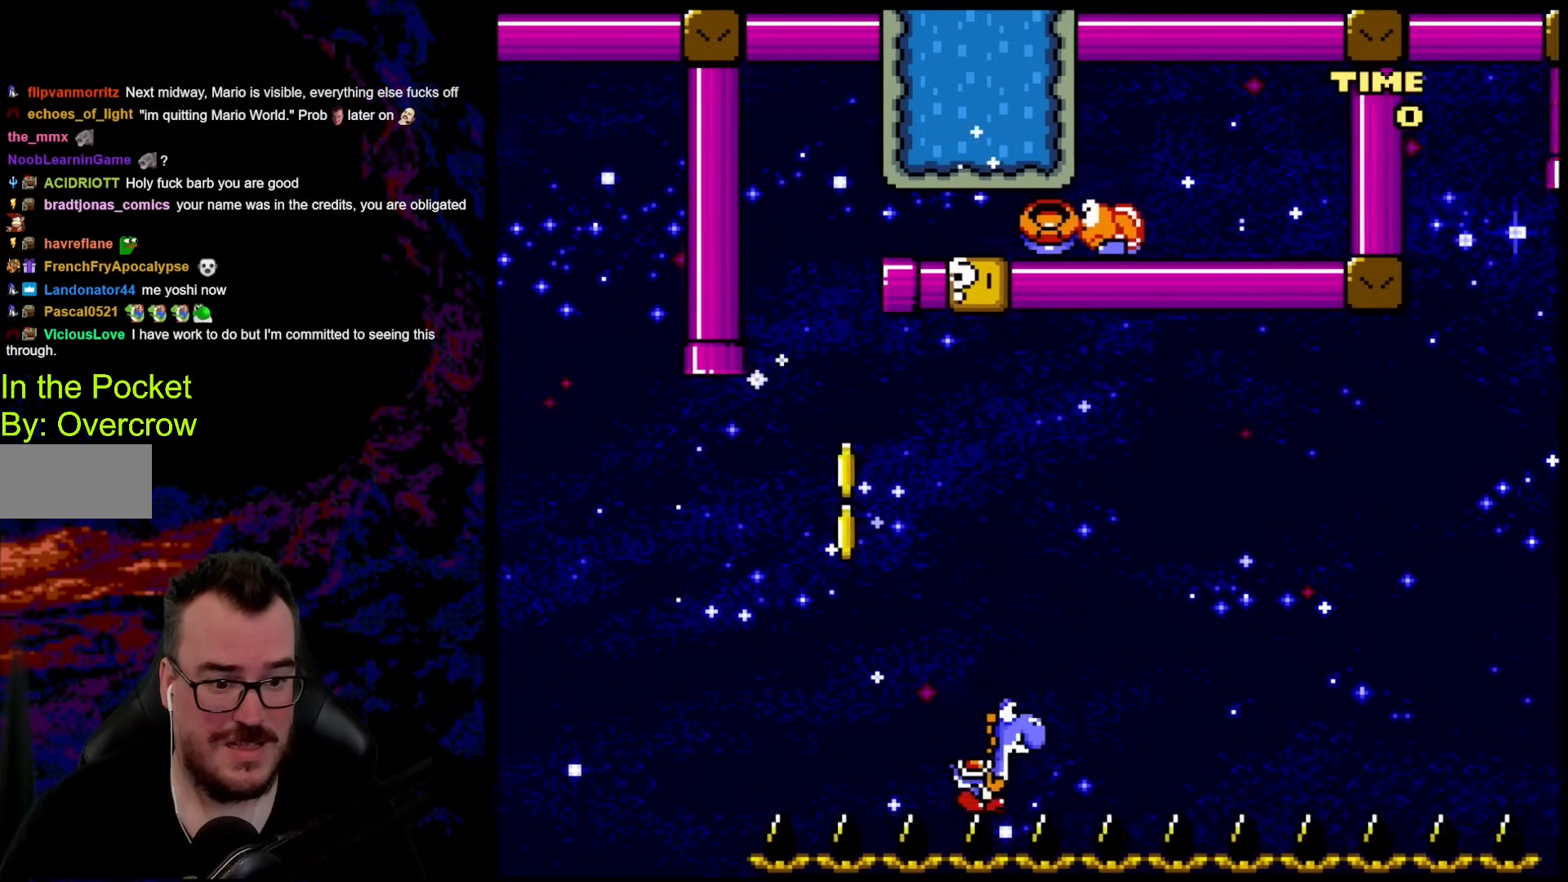
{"buttons": ["Y", "DPAD_RIGHT"], "events": []}
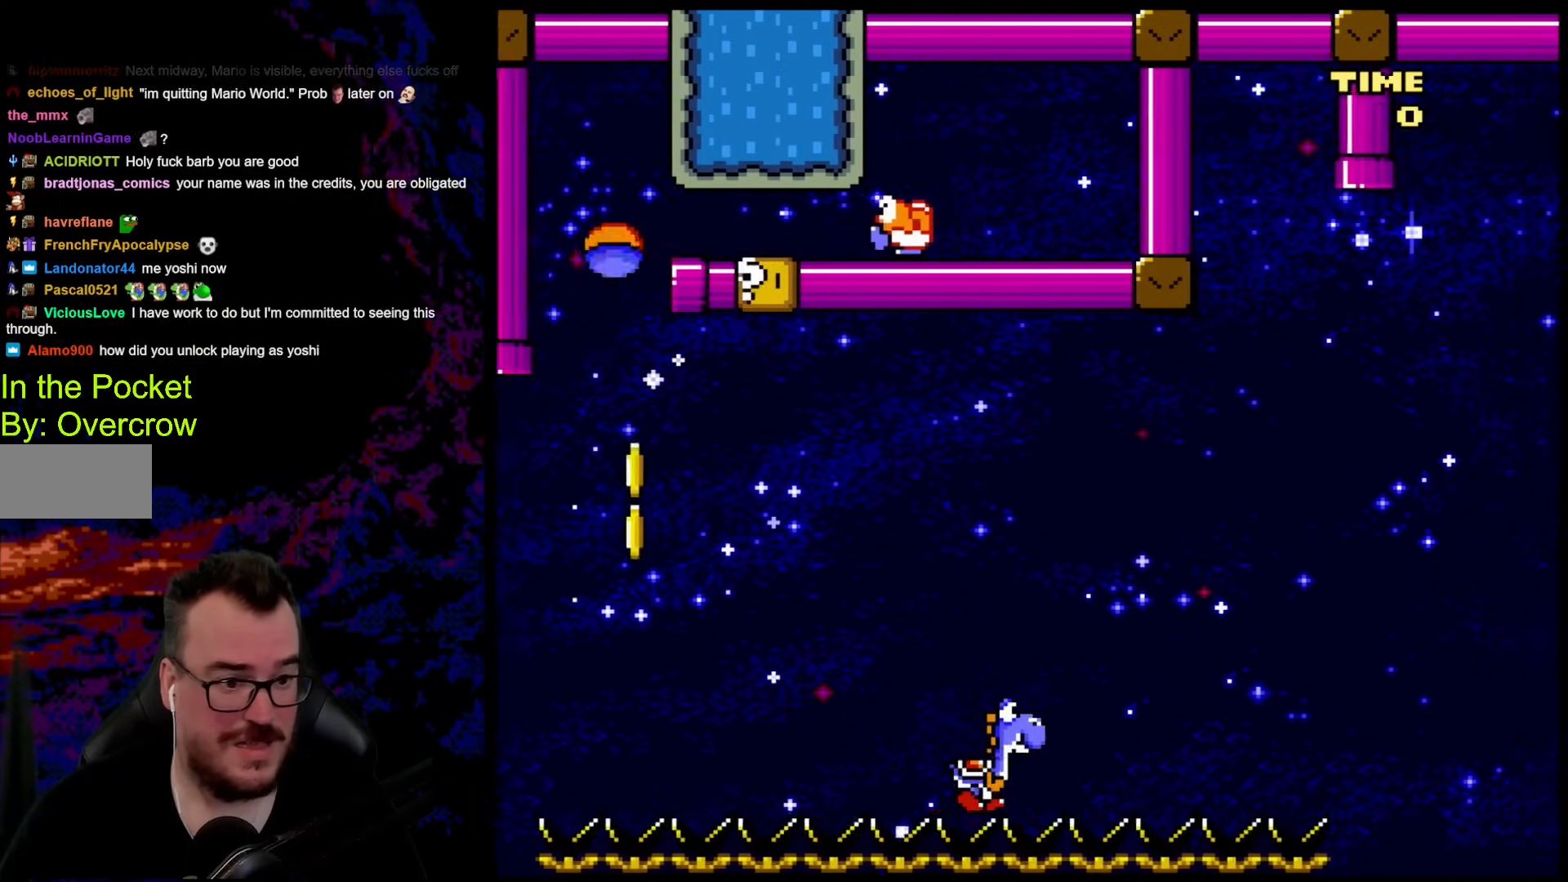
{"buttons": ["Y"], "events": [[150, "DPAD_RIGHT", "up"], [167, "DPAD_LEFT", "down"], [234, "Y", "up"], [317, "DPAD_LEFT", "up"], [451, "Y", "down"]]}
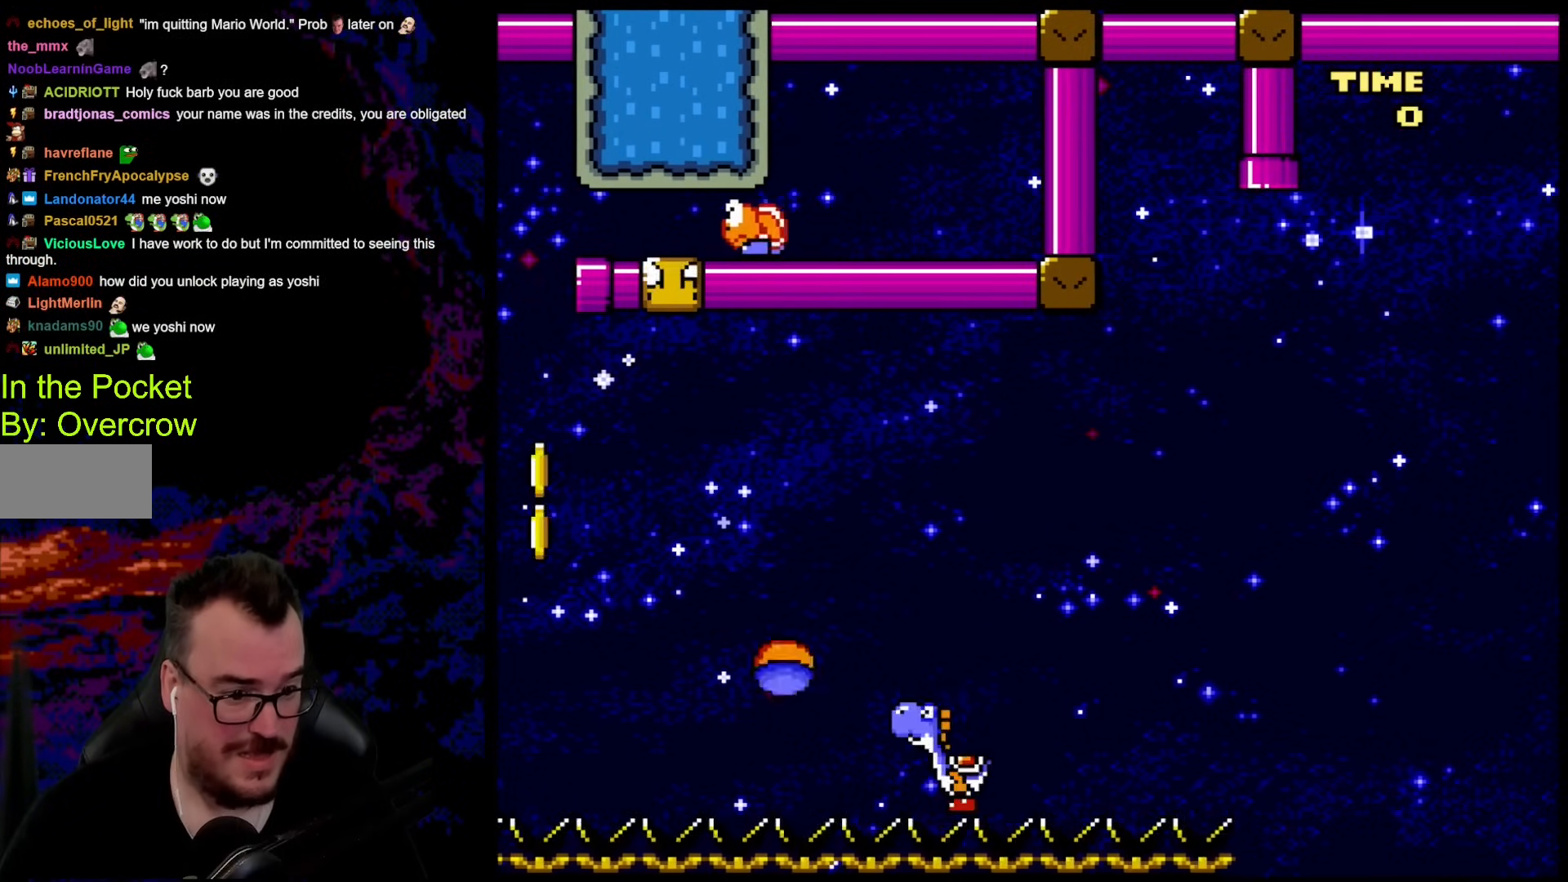
{"buttons": ["Y"], "events": []}
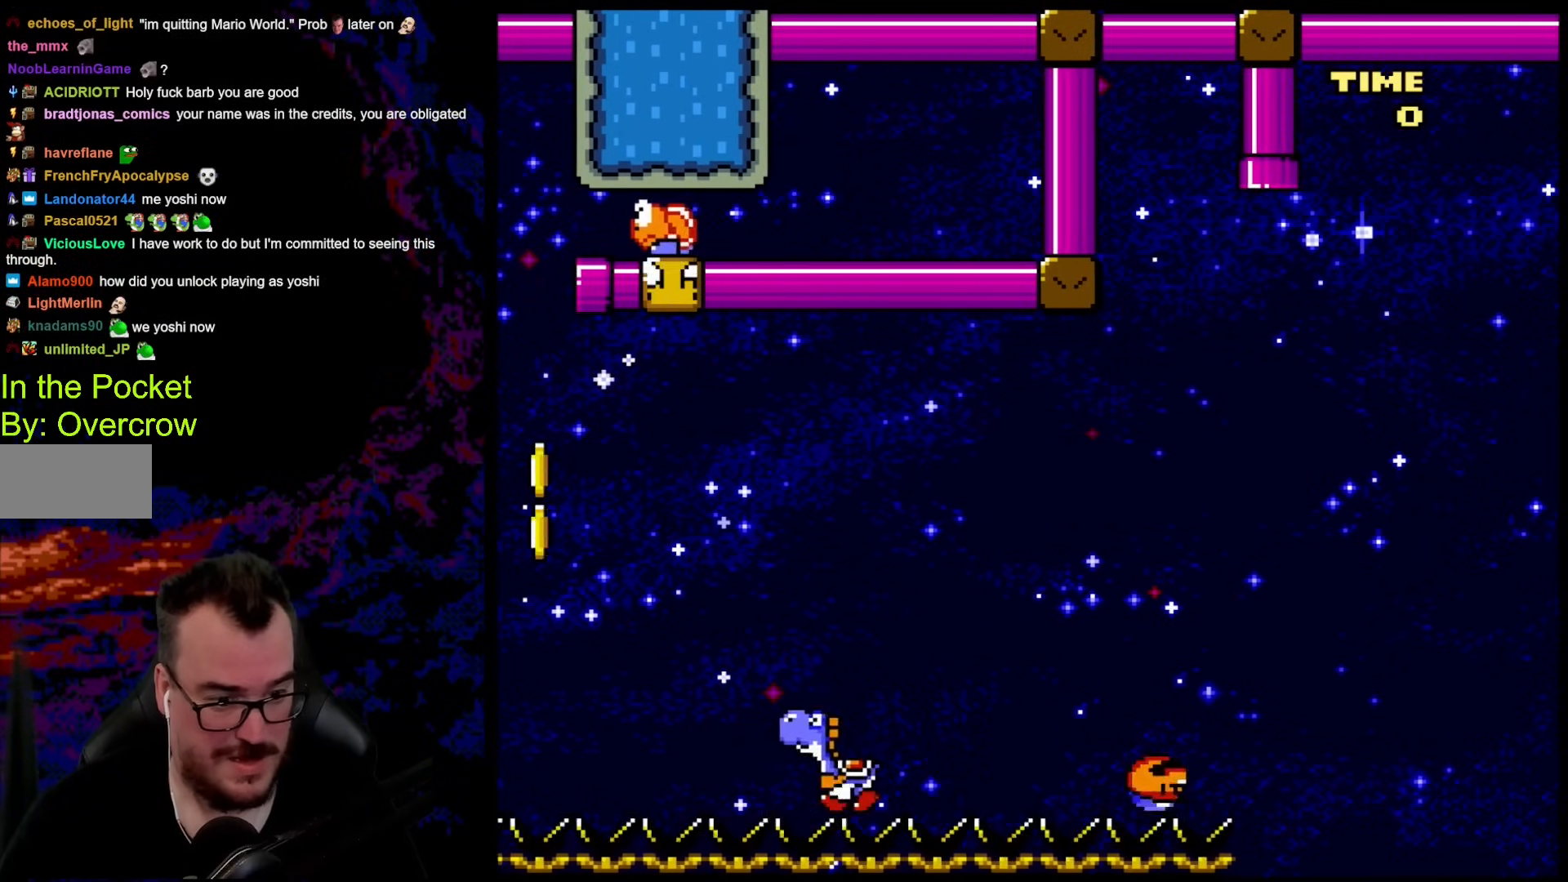
{"buttons": ["Y"], "events": []}
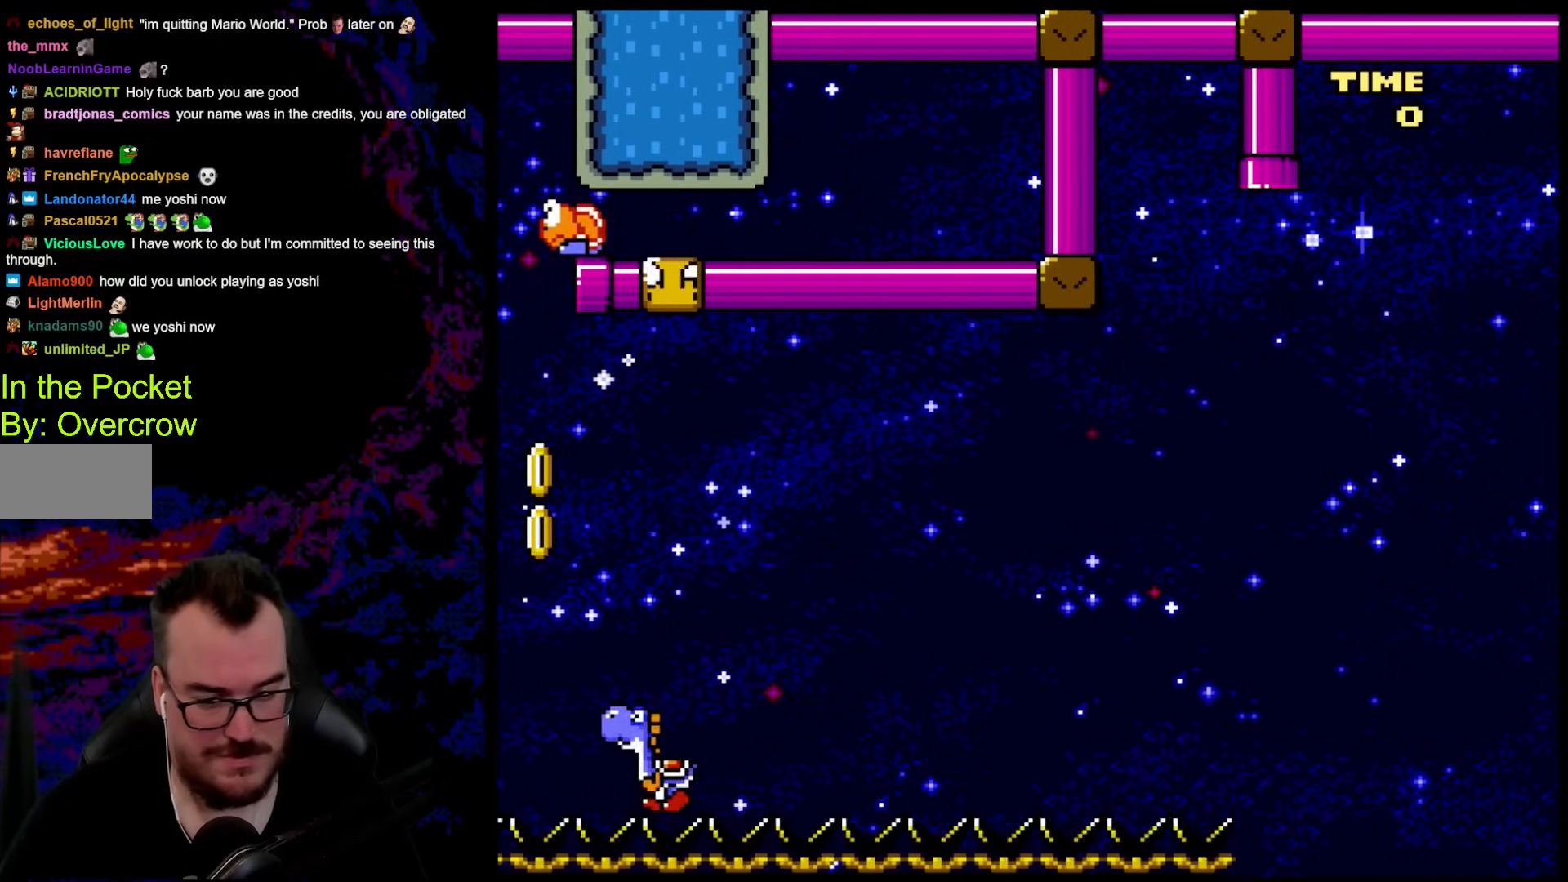
{"buttons": [], "events": [[234, "Y", "up"]]}